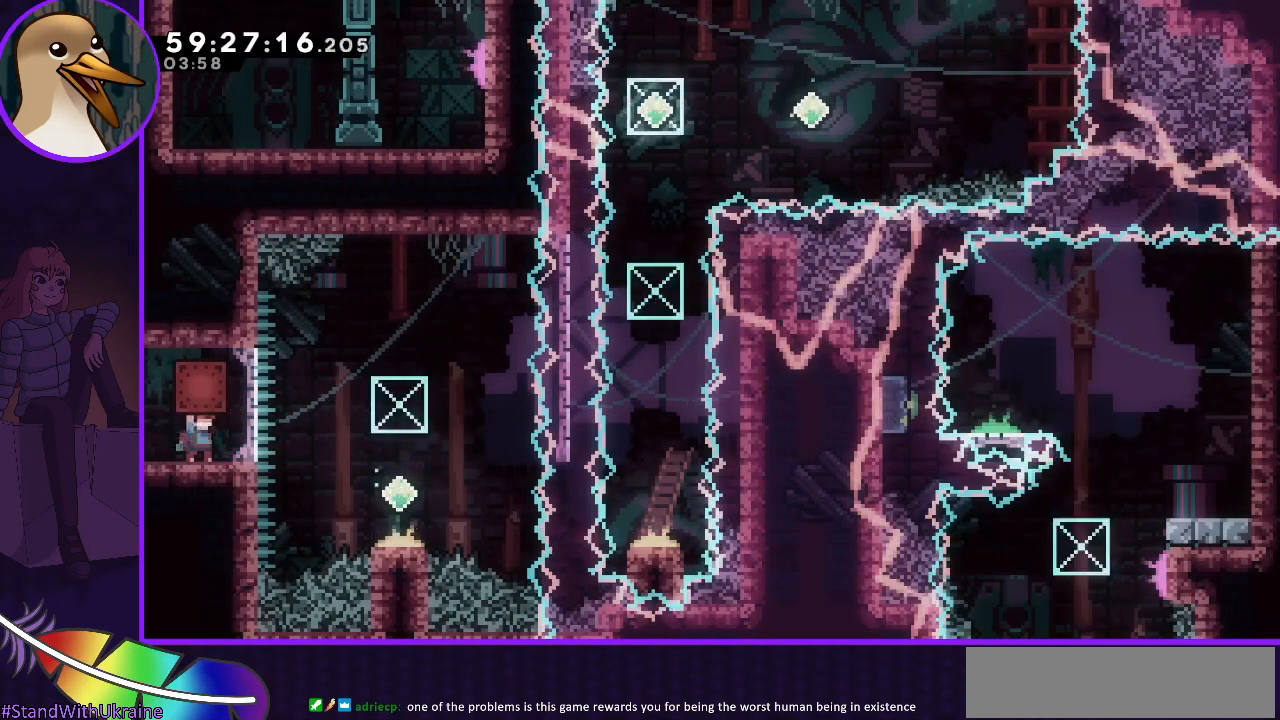
Gameplay with keyboard; each line is a JSON object with the keys held at the frame after it. "events" lists presses ("down") and releases ("up") of "dash", "demo", "down", "grab", "jump", "jump2", "left", "right" and "up" between this image and that frame as [ms after this image, input, new state], when the widget could be followed in between. No other keys are recorded. Mouse input is not recorded. Key names are as the overlay labels them; some are game actions (e.g. jump) rather than physical keys.
{"keys": ["grab", "jump", "right"], "events": [[50, "right", "down"], [217, "jump", "down"]]}
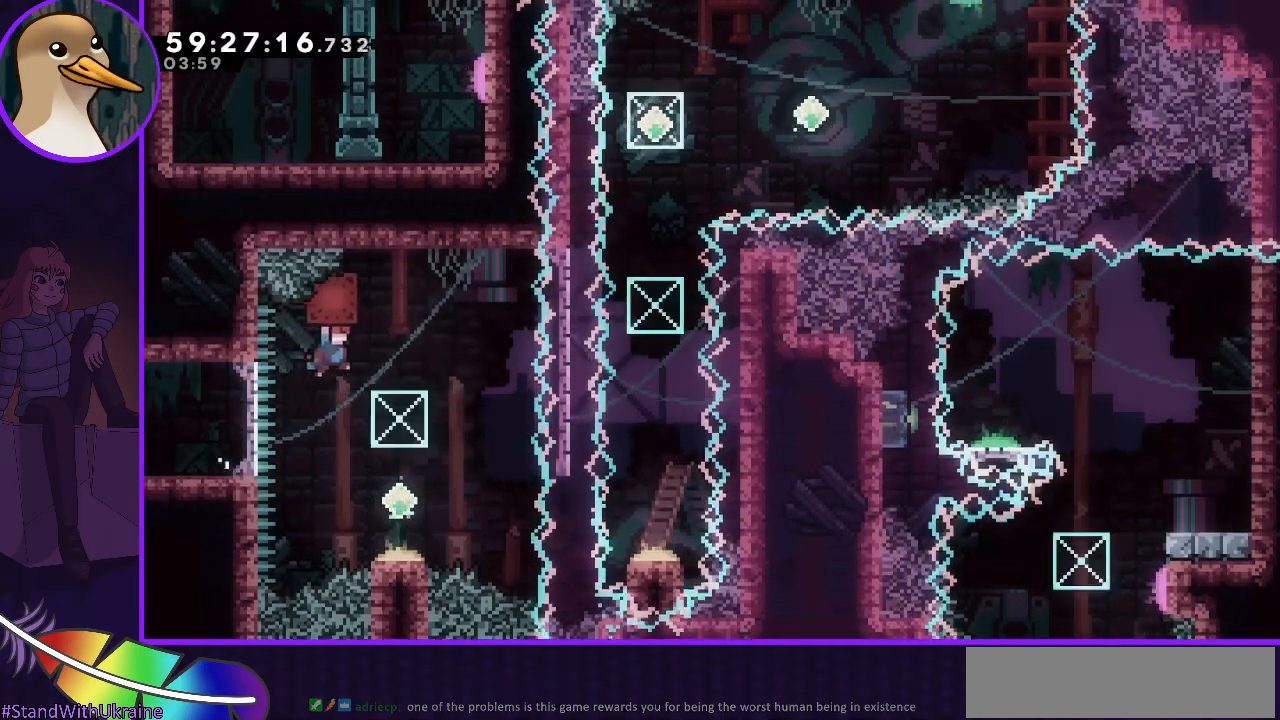
{"keys": ["dash", "down"], "events": [[300, "grab", "up"], [300, "jump", "up"], [350, "right", "up"], [400, "down", "down"], [433, "dash", "down"]]}
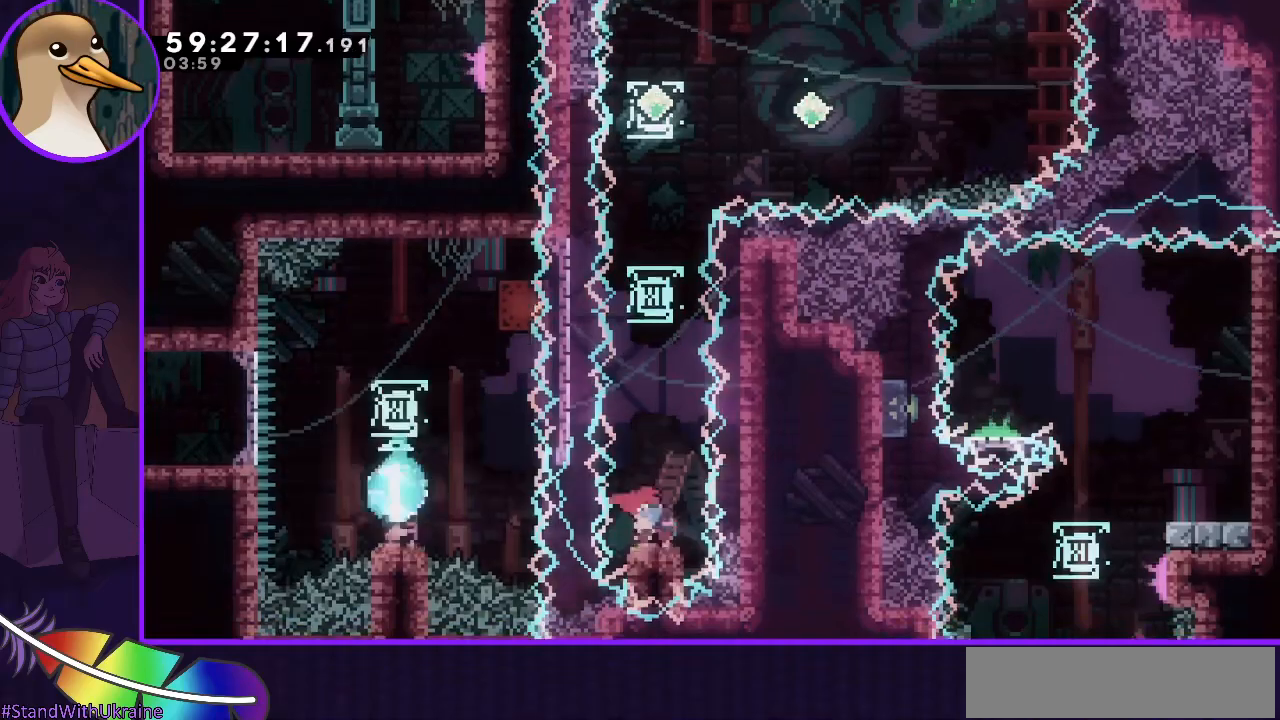
{"keys": ["grab", "up"], "events": [[50, "down", "up"], [83, "dash", "up"], [133, "grab", "down"], [183, "up", "down"]]}
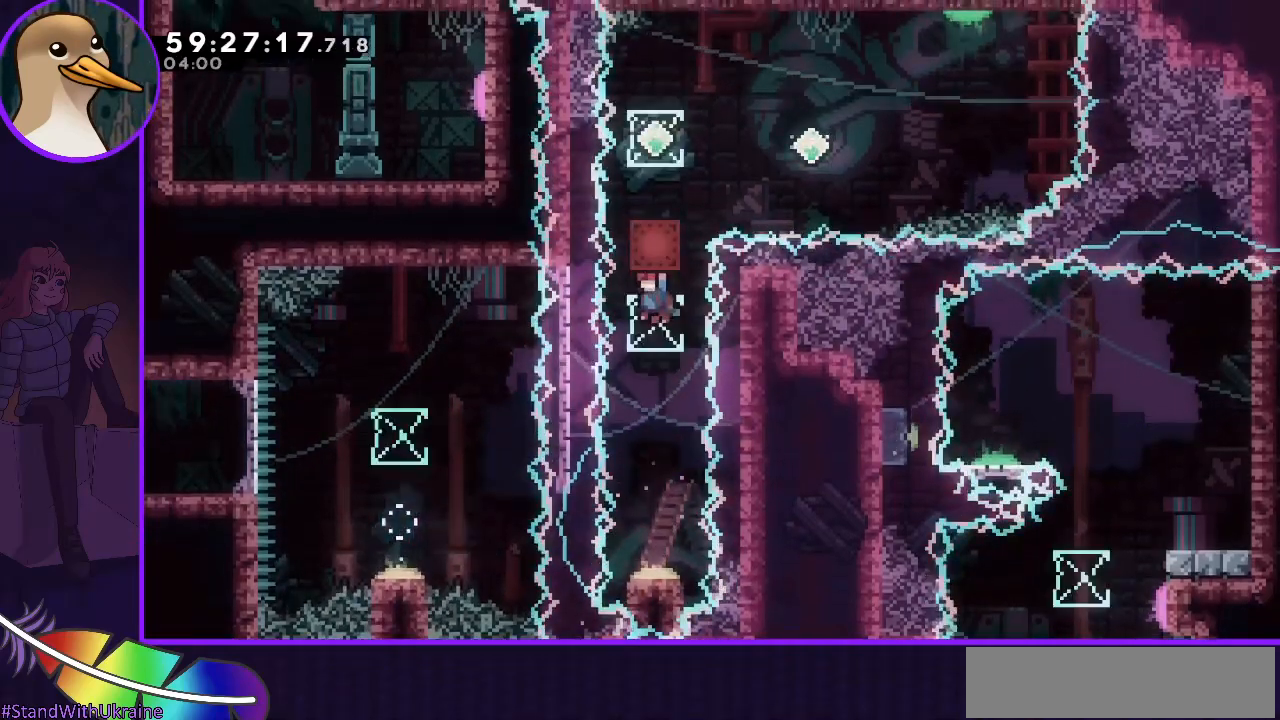
{"keys": ["dash", "up"], "events": [[183, "grab", "up"], [333, "dash", "down"]]}
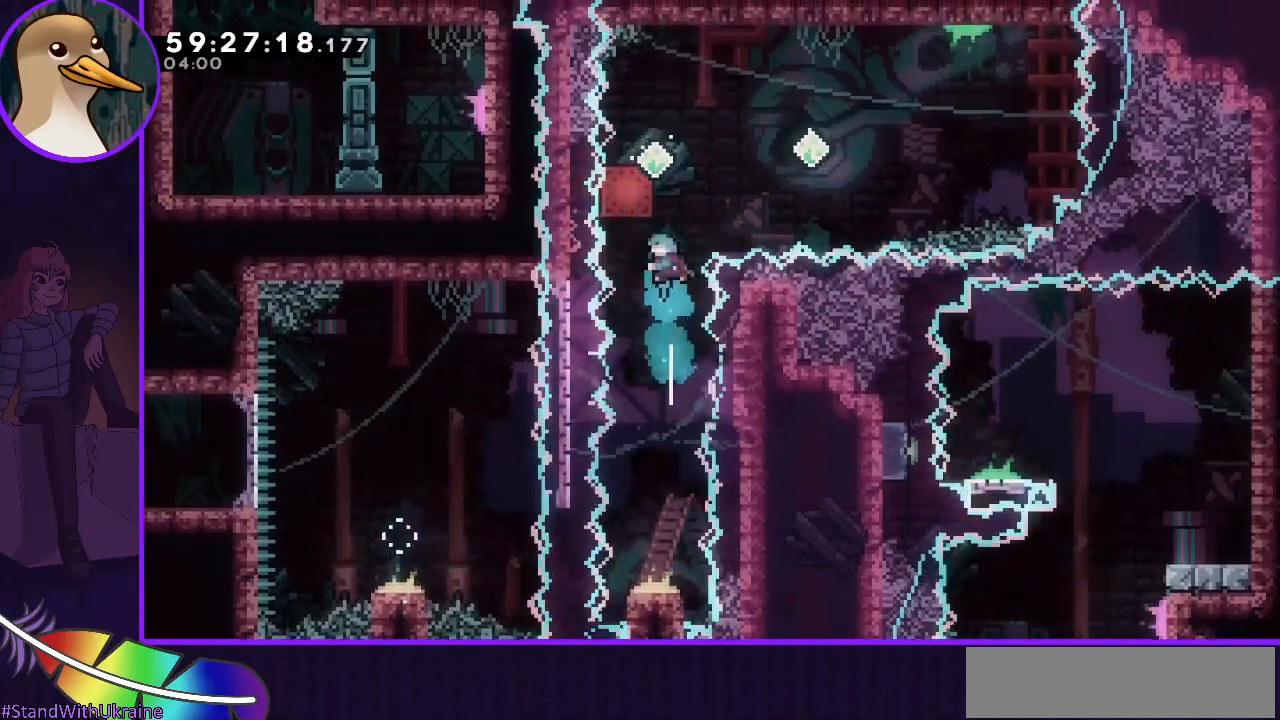
{"keys": ["right"], "events": [[67, "grab", "down"], [167, "dash", "up"], [217, "up", "up"], [250, "right", "down"], [483, "grab", "up"]]}
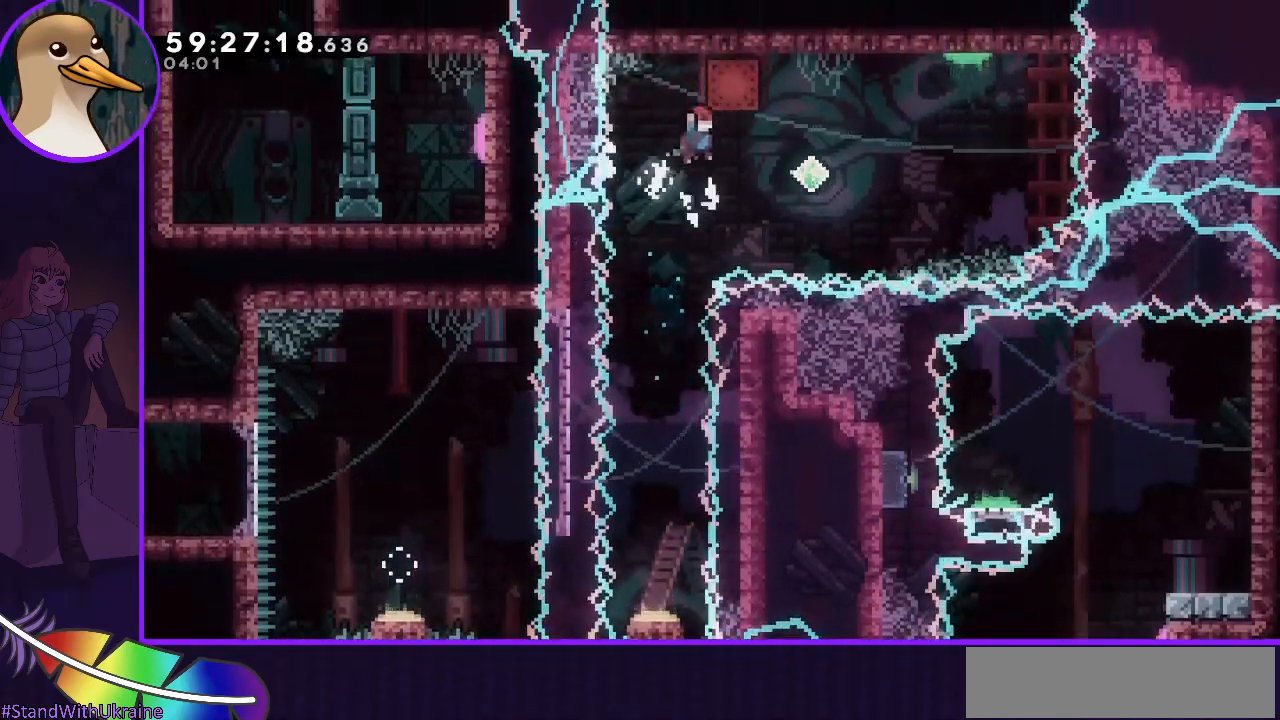
{"keys": ["dash", "grab", "right", "up"], "events": [[133, "dash", "down"], [267, "dash", "up"], [417, "dash", "down"], [417, "up", "down"], [500, "grab", "down"]]}
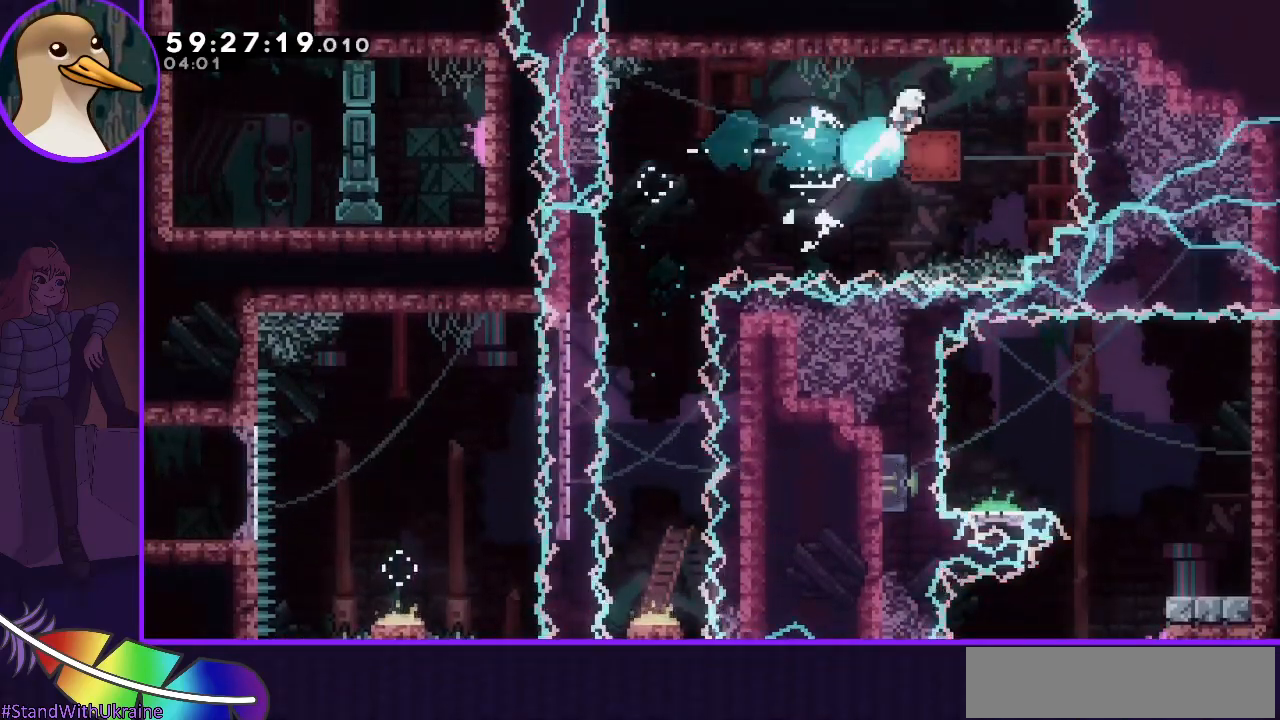
{"keys": ["grab", "up"], "events": [[50, "right", "up"], [100, "dash", "up"]]}
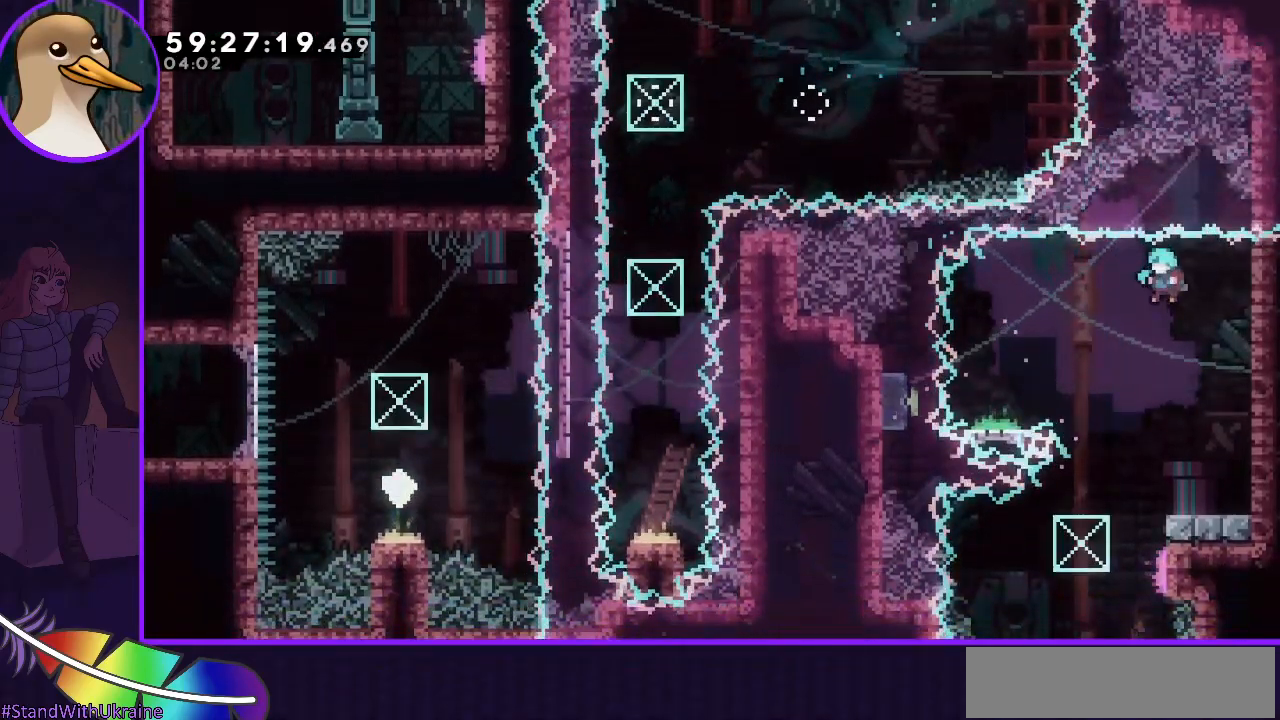
{"keys": ["left"], "events": [[17, "right", "down"], [200, "grab", "up"], [300, "right", "up"], [300, "up", "up"], [483, "left", "down"]]}
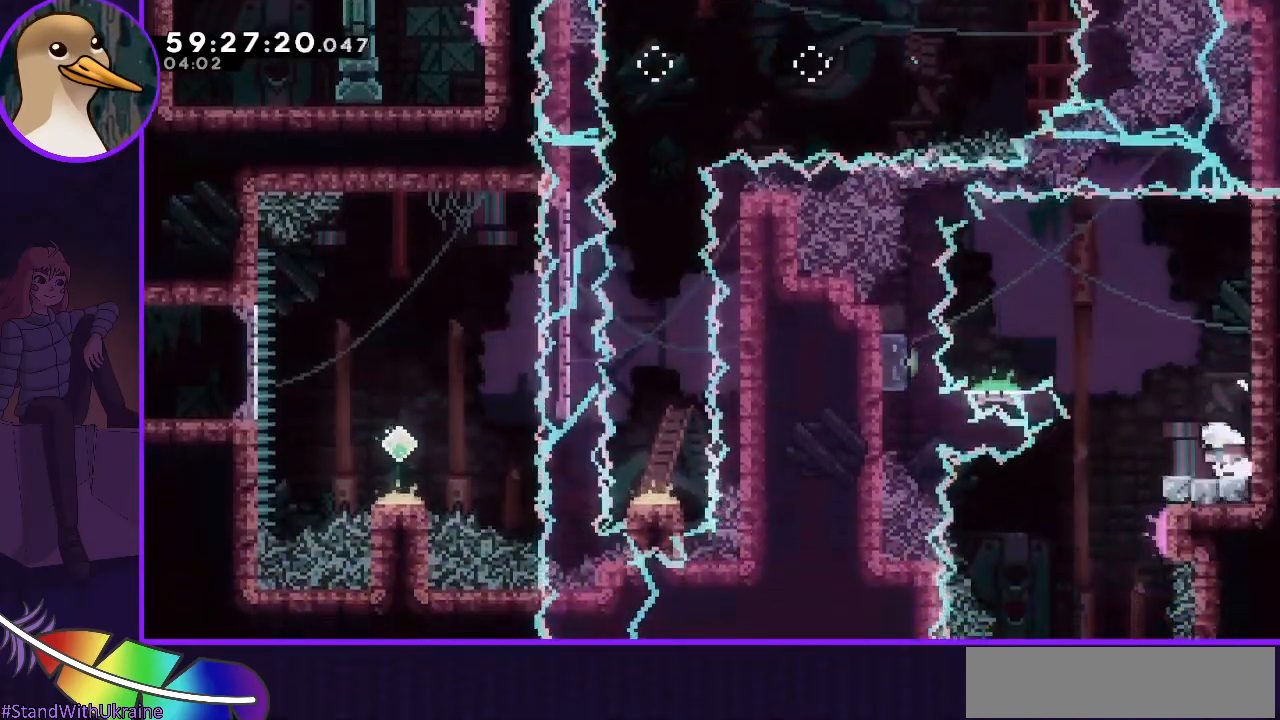
{"keys": ["jump", "left"], "events": [[33, "left", "up"], [467, "left", "down"], [500, "jump", "down"]]}
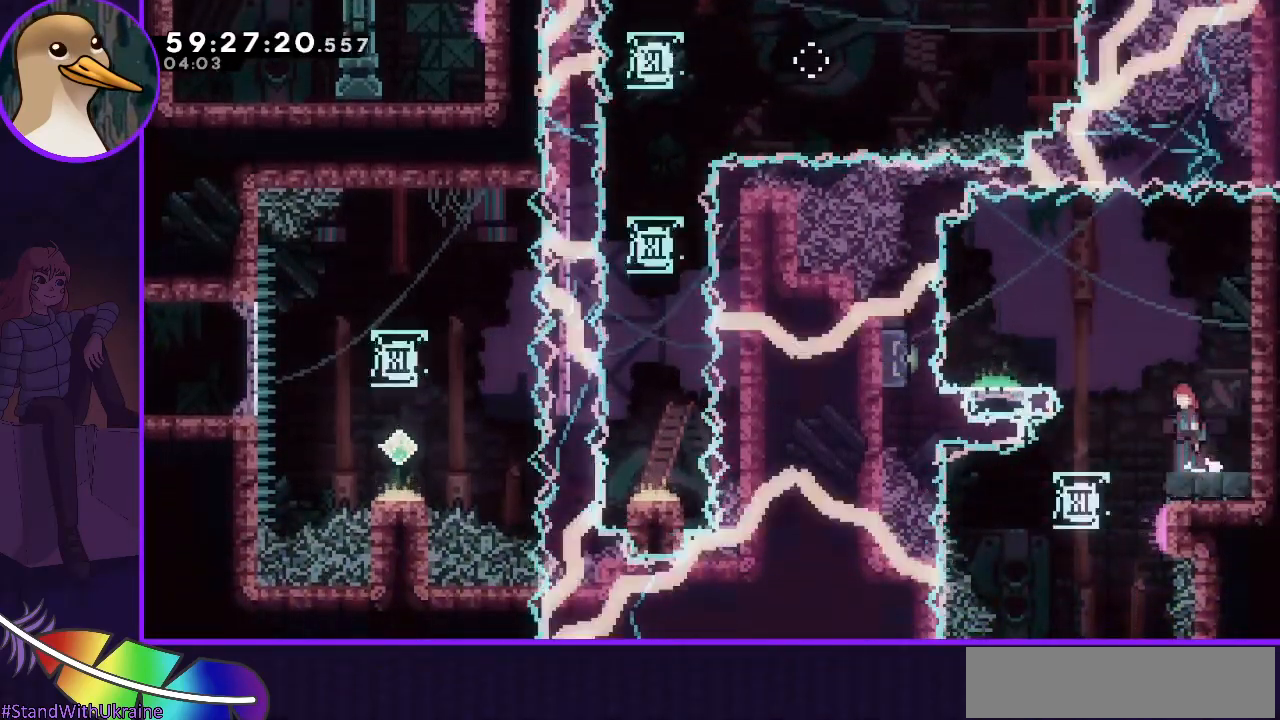
{"keys": ["right"], "events": [[100, "jump", "up"], [233, "left", "up"], [467, "right", "down"]]}
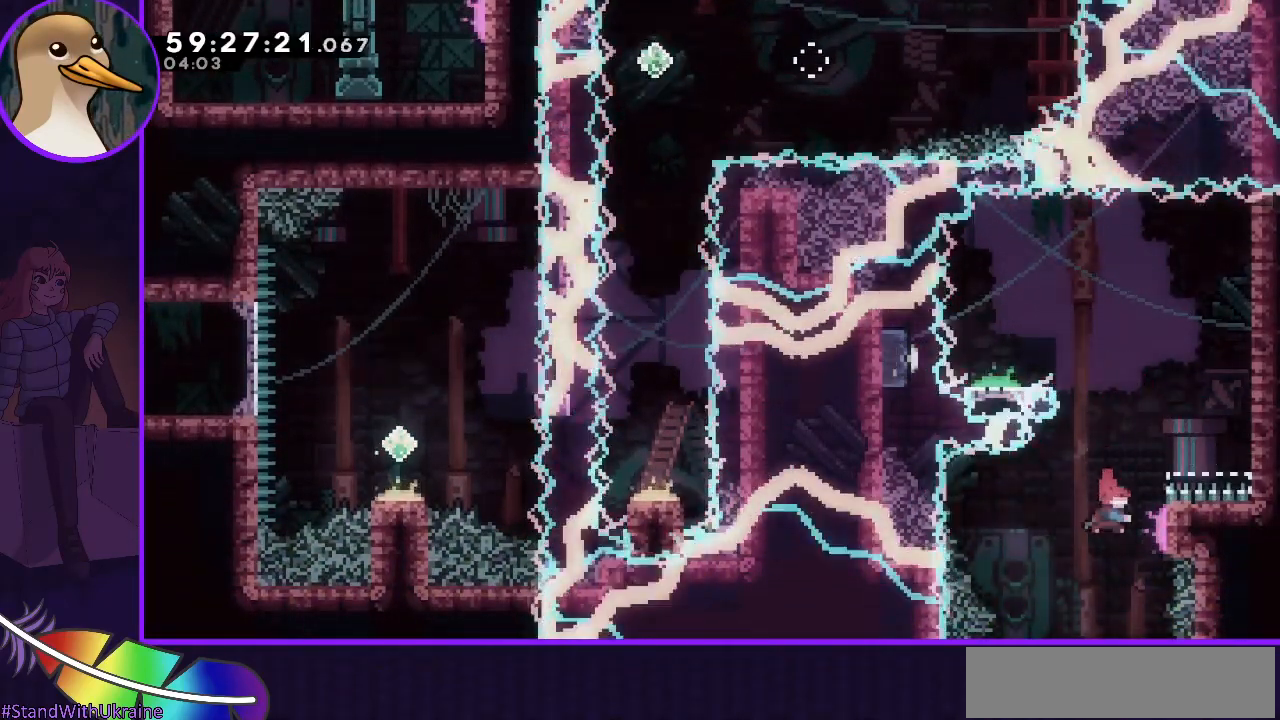
{"keys": [], "events": [[17, "dash", "down"], [167, "dash", "up"], [200, "right", "up"]]}
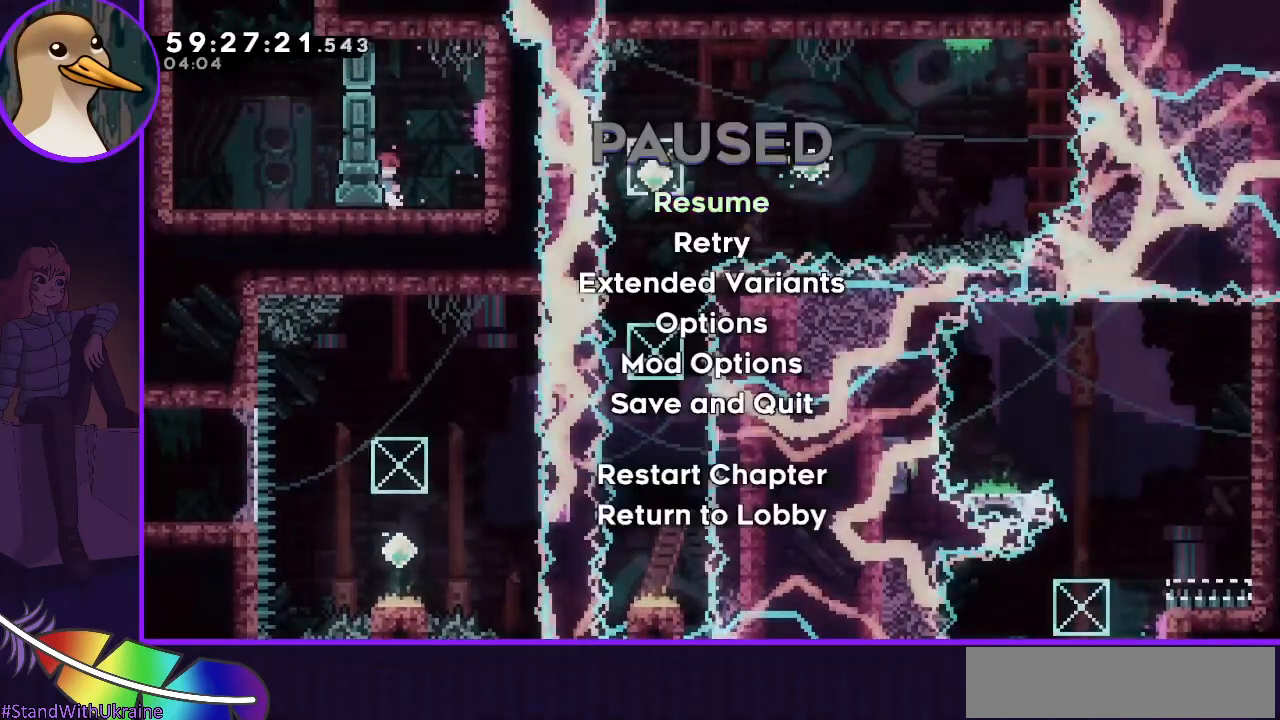
{"keys": [], "events": []}
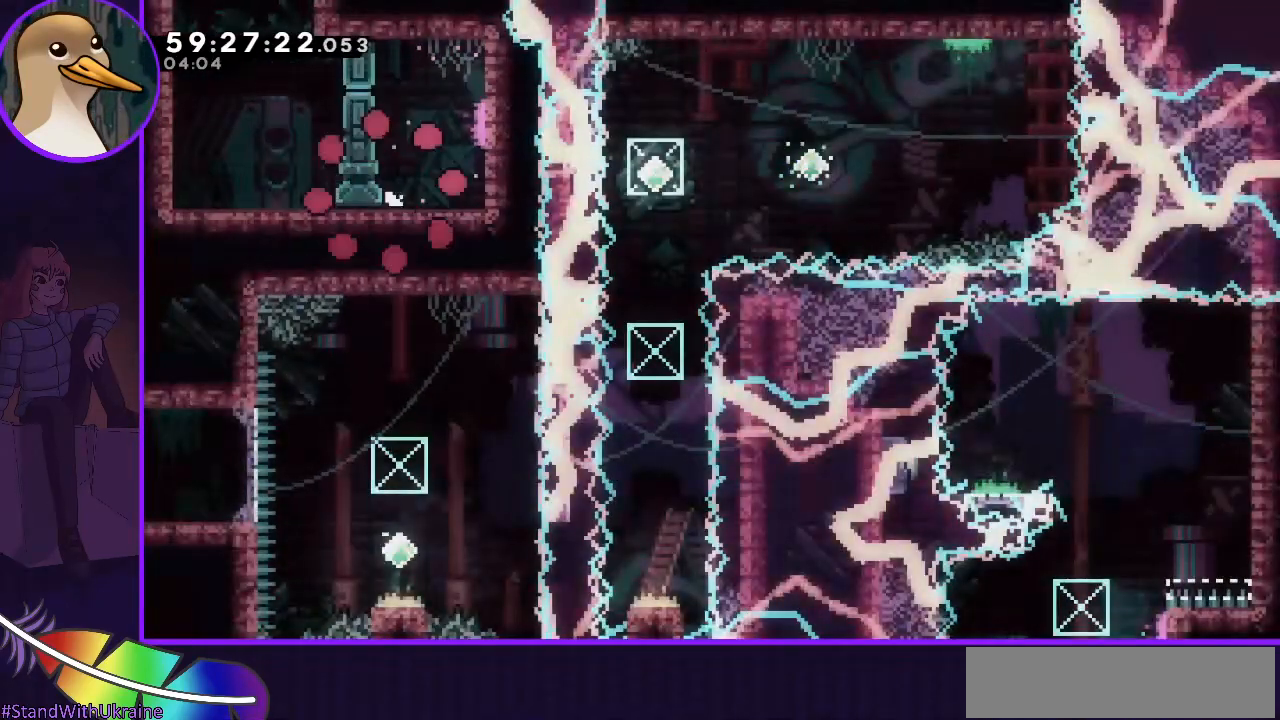
{"keys": [], "events": []}
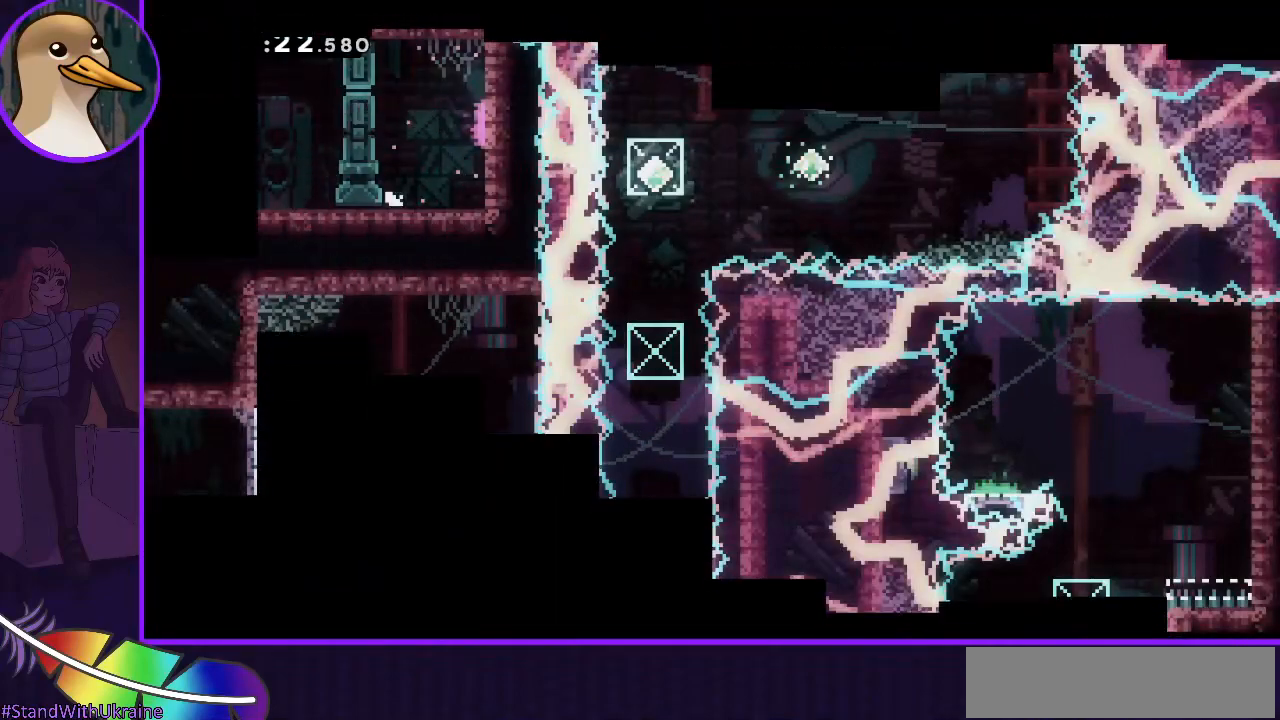
{"keys": [], "events": []}
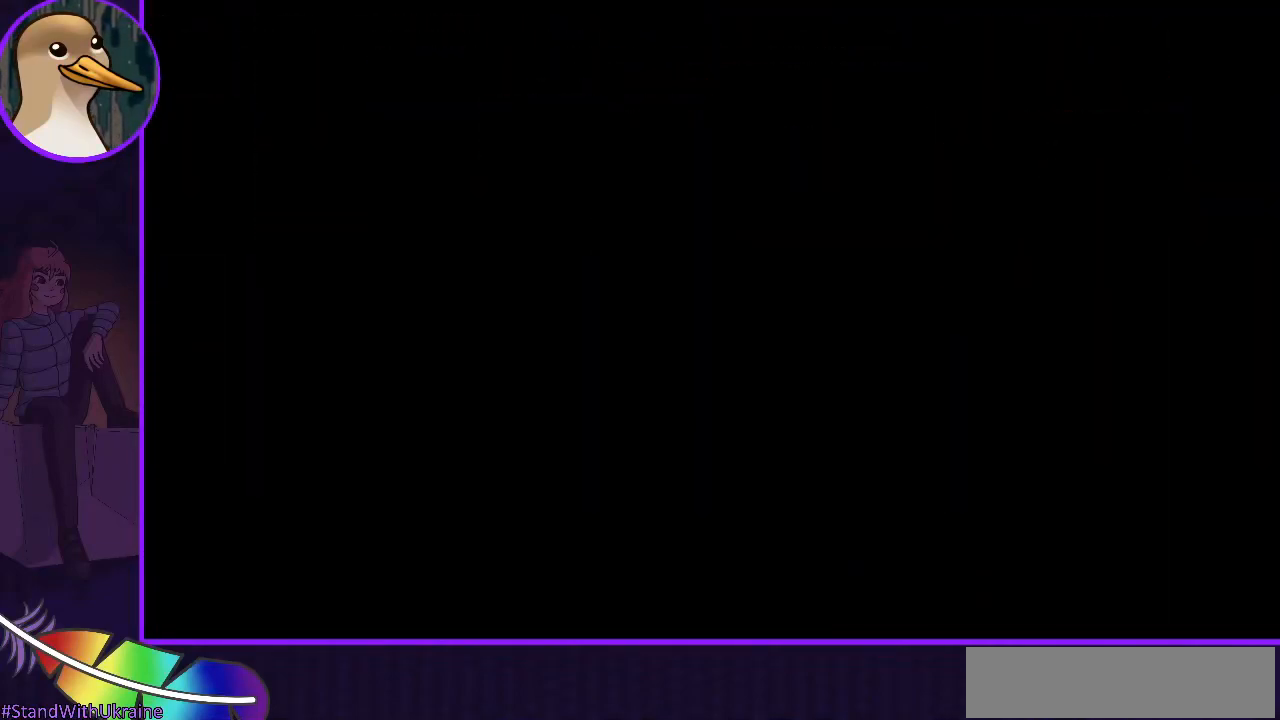
{"keys": ["grab"], "events": [[500, "grab", "down"]]}
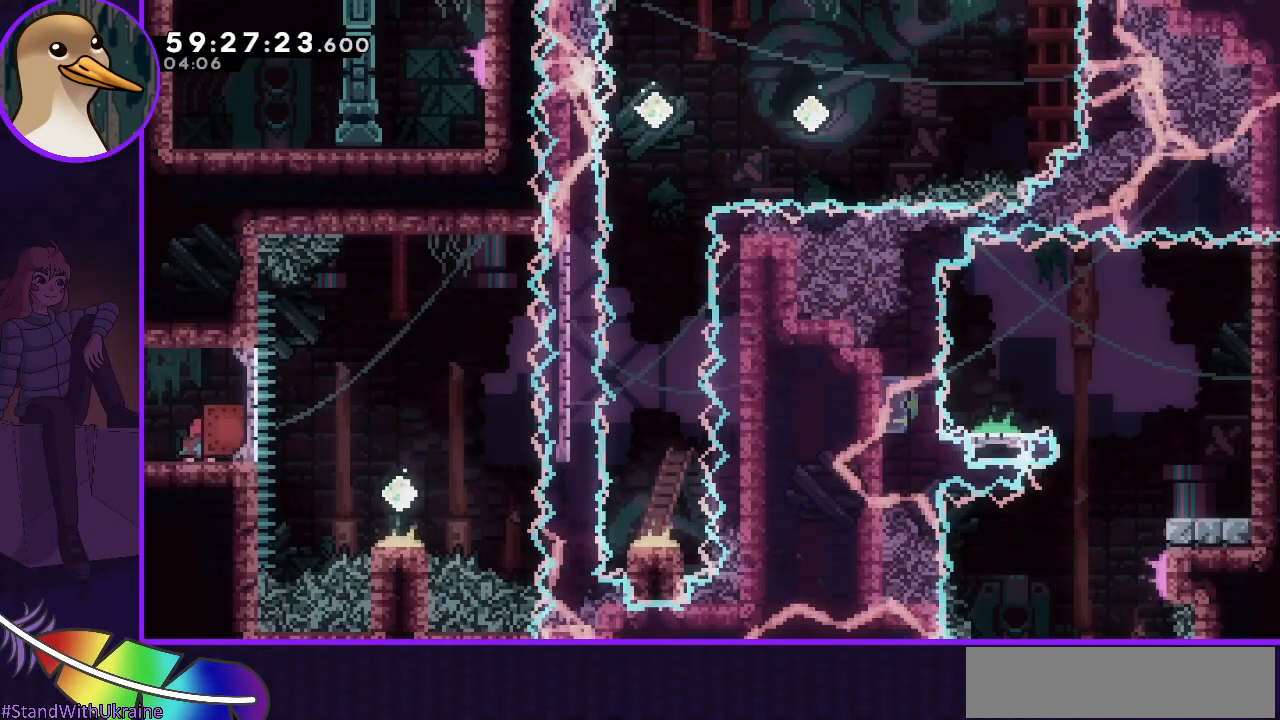
{"keys": ["grab", "jump", "right"], "events": [[283, "right", "down"], [467, "jump", "down"]]}
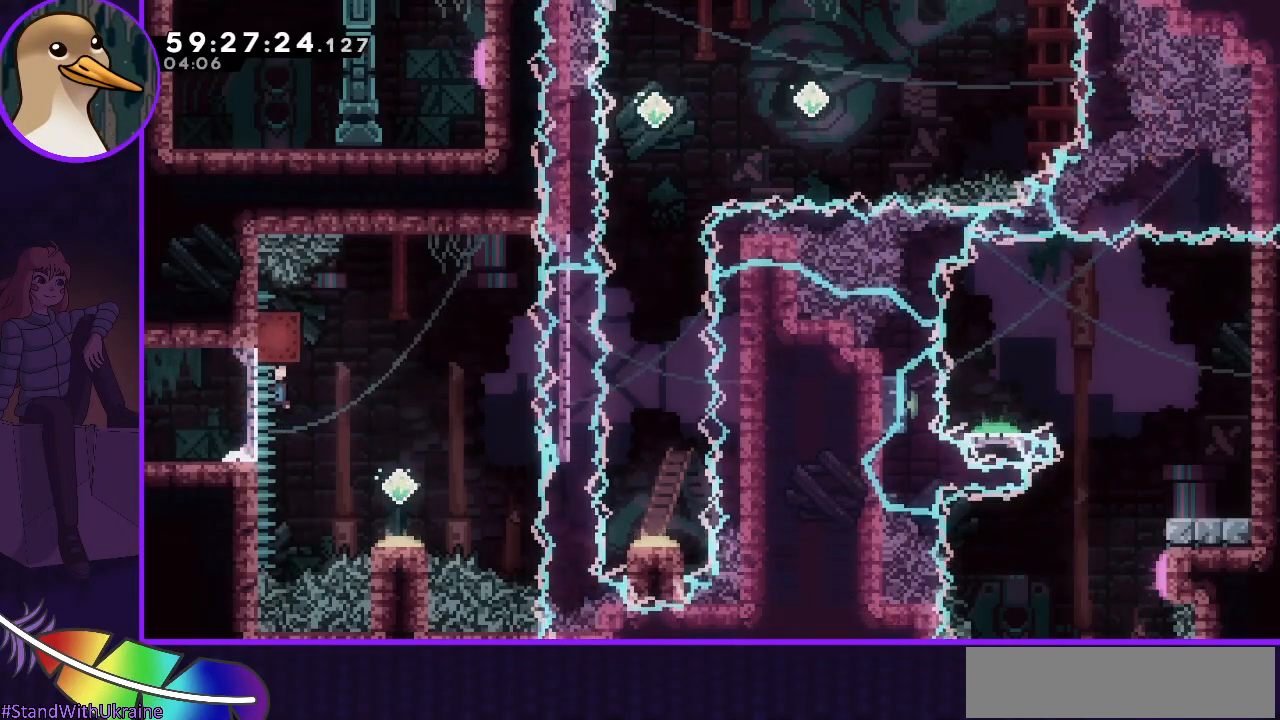
{"keys": ["grab", "right"], "events": [[500, "jump", "up"]]}
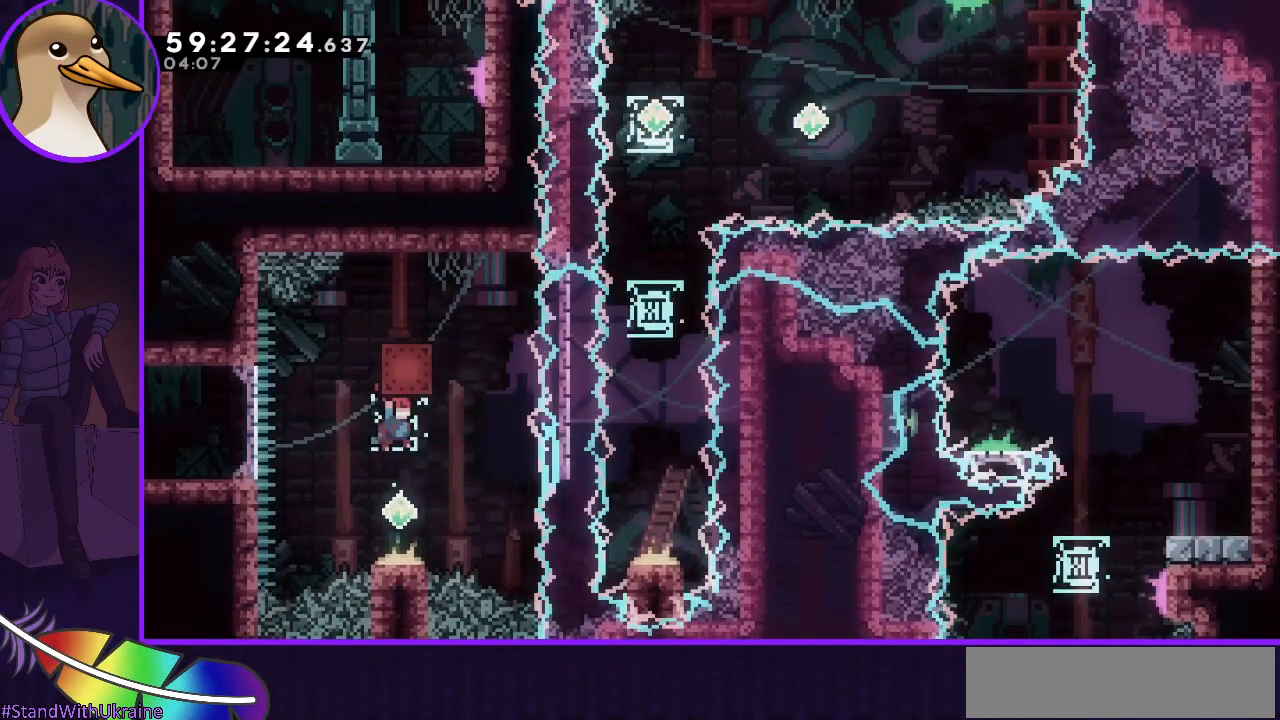
{"keys": ["grab", "up"], "events": [[33, "grab", "up"], [33, "right", "up"], [83, "down", "down"], [133, "dash", "down"], [267, "down", "up"], [317, "dash", "up"], [317, "grab", "down"], [367, "up", "down"]]}
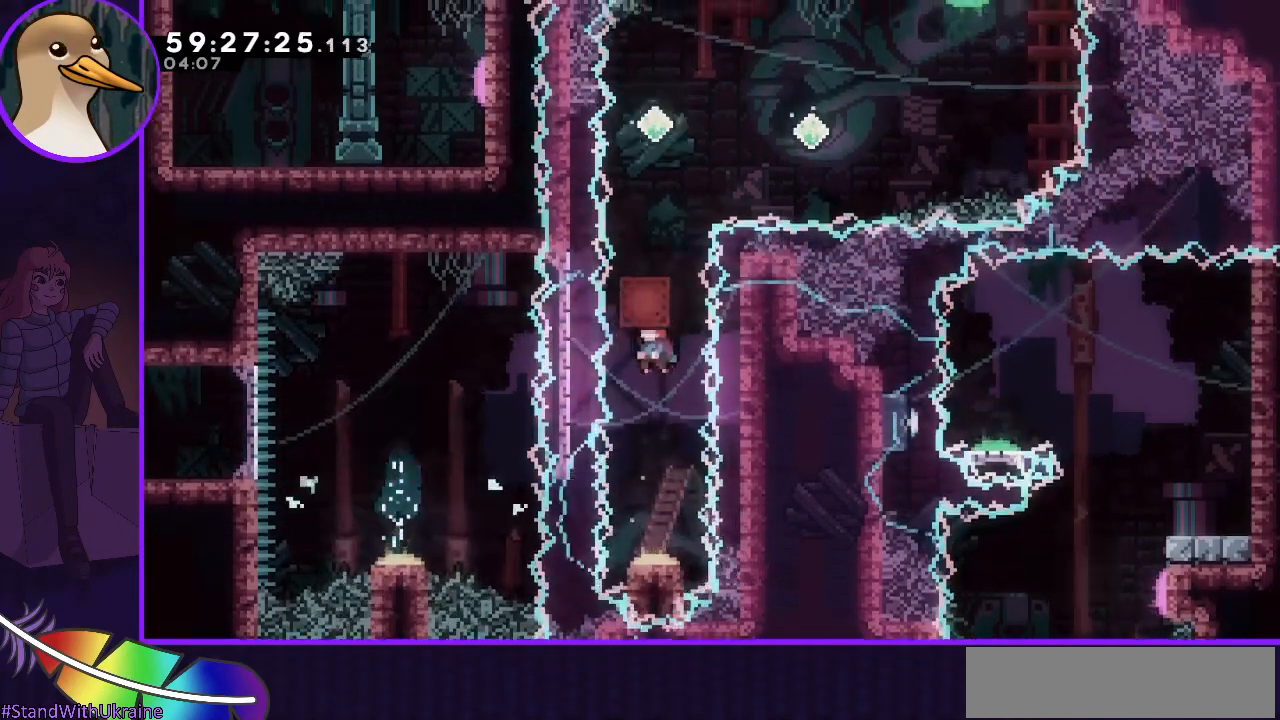
{"keys": ["up"], "events": [[433, "grab", "up"]]}
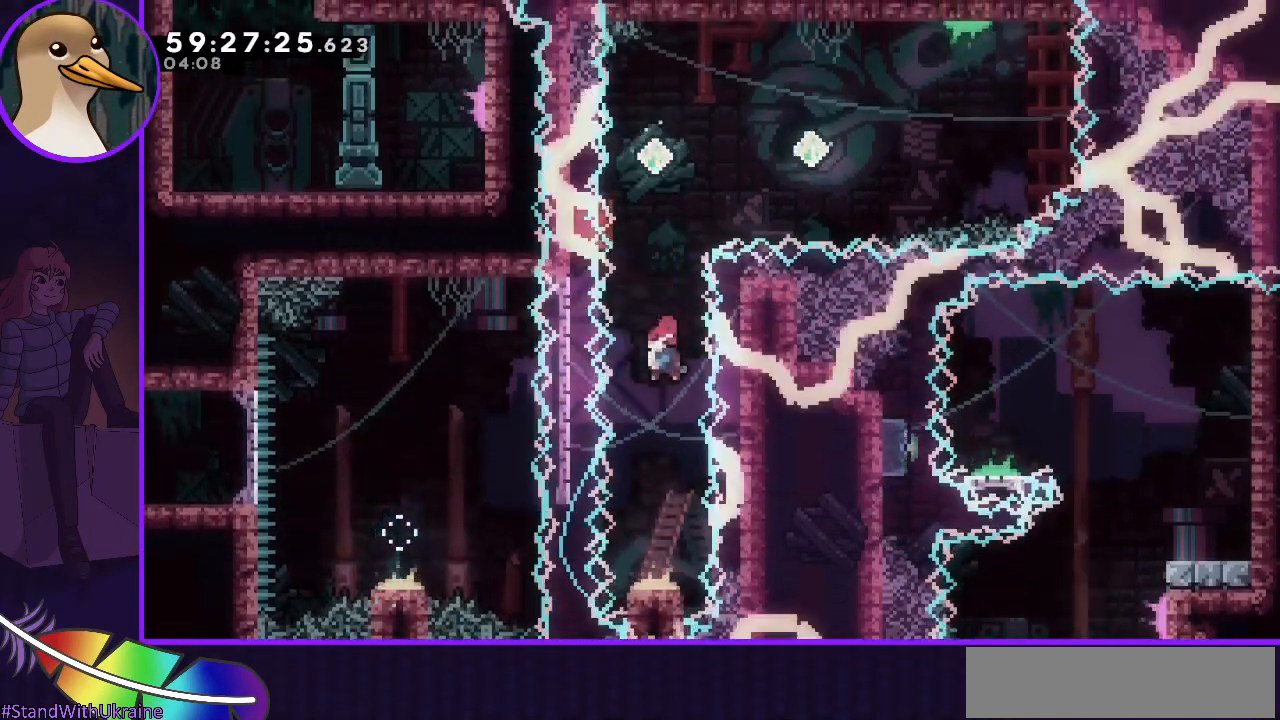
{"keys": ["grab"], "events": [[67, "dash", "down"], [250, "grab", "down"], [350, "dash", "up"], [400, "up", "up"]]}
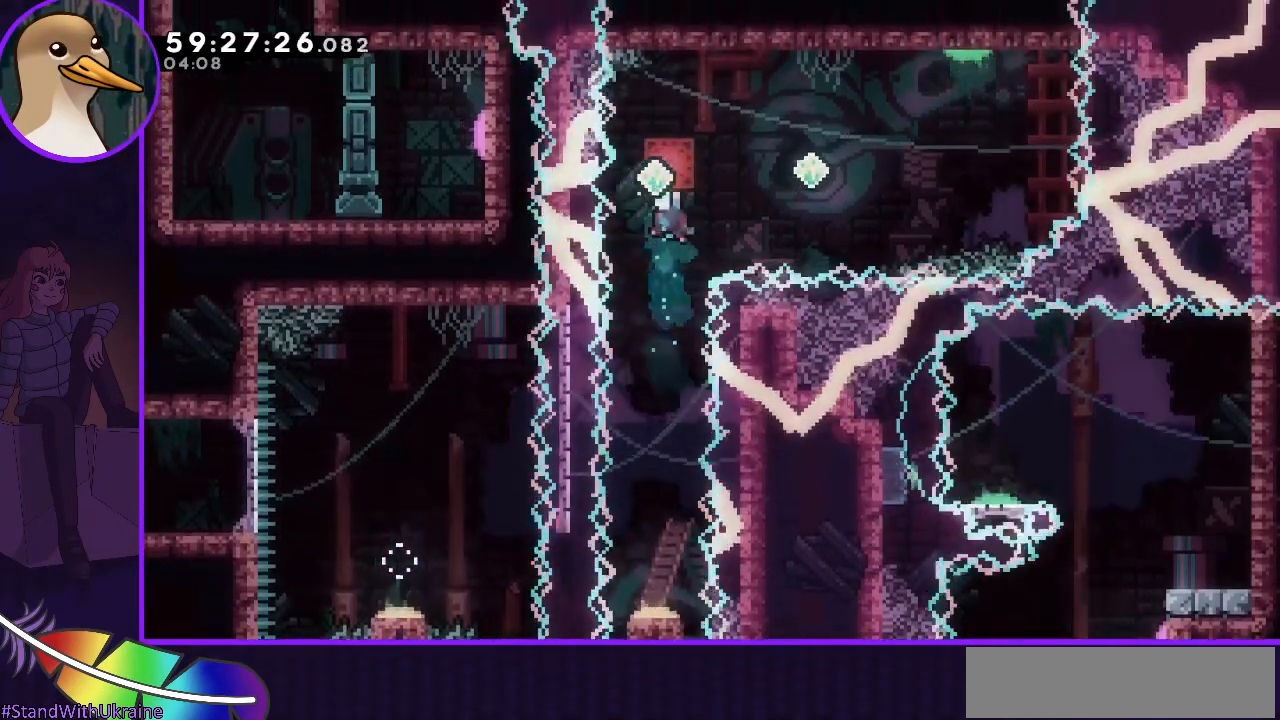
{"keys": ["right"], "events": [[317, "dash", "down"], [317, "grab", "up"], [317, "right", "down"], [450, "dash", "up"]]}
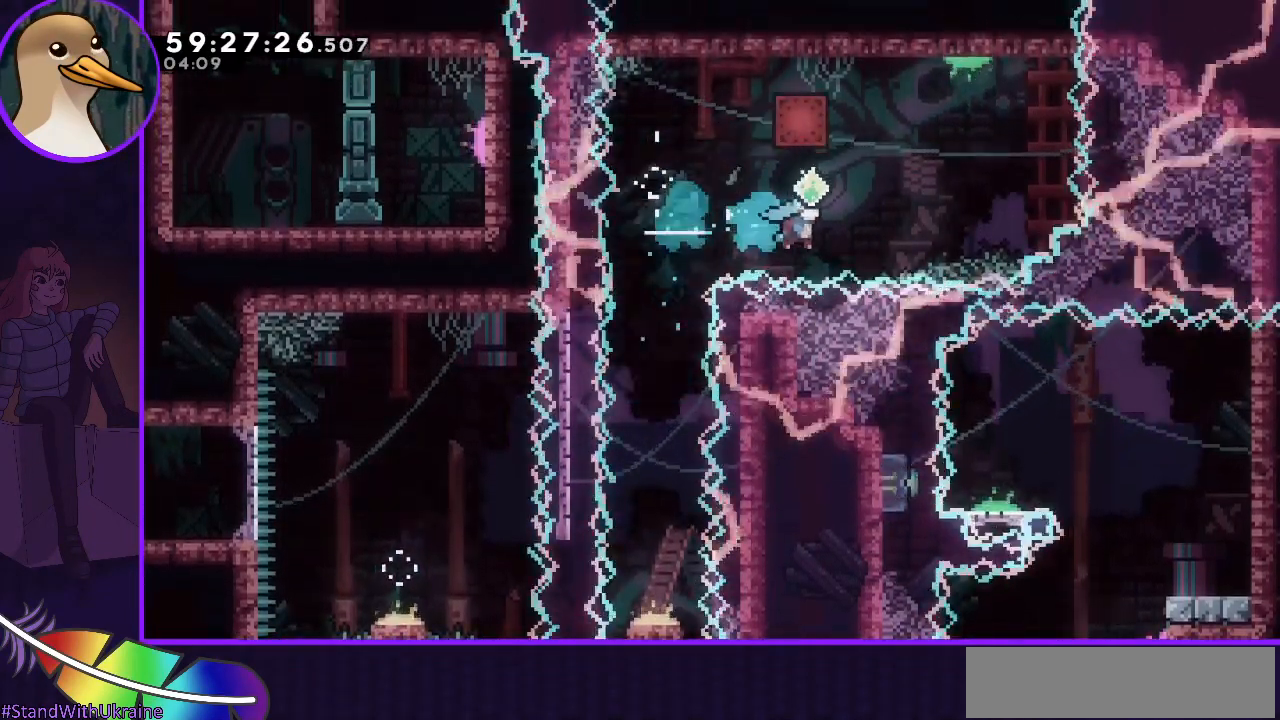
{"keys": ["grab"], "events": [[100, "dash", "down"], [100, "up", "down"], [333, "grab", "down"], [333, "right", "up"], [433, "dash", "up"], [483, "up", "up"]]}
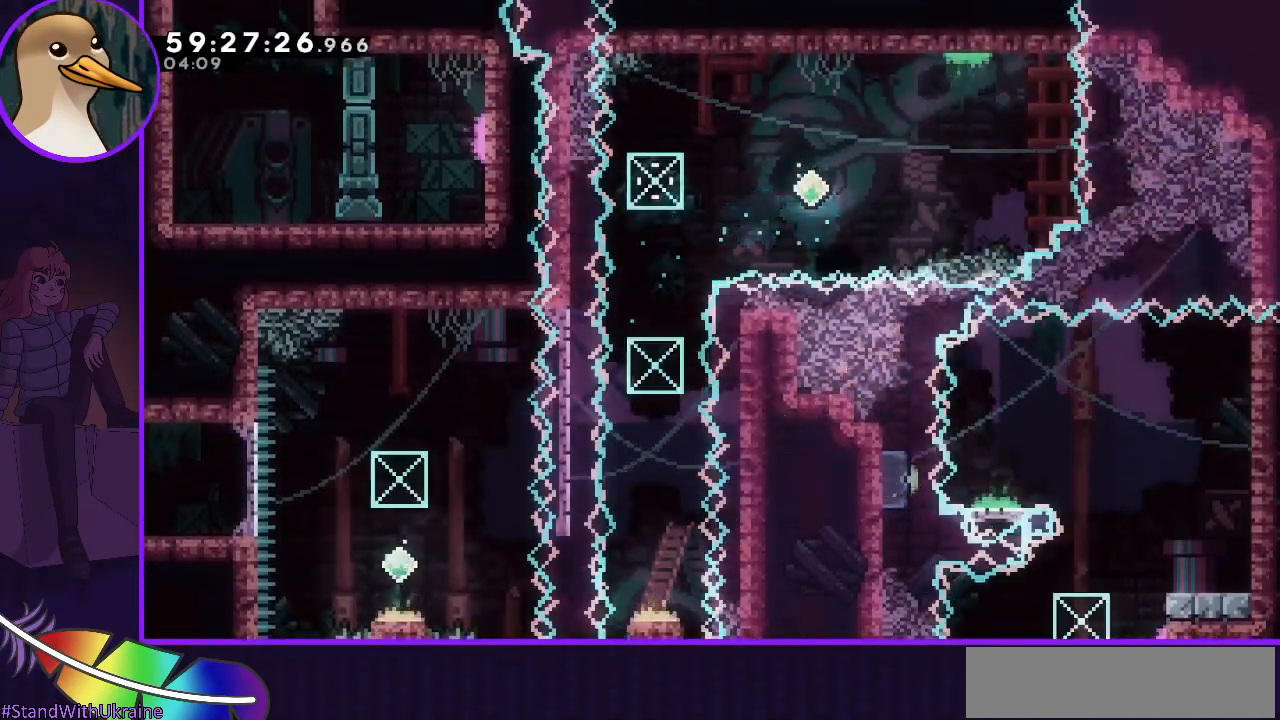
{"keys": ["jump"], "events": [[17, "grab", "up"], [217, "jump", "down"], [300, "jump", "up"], [450, "jump", "down"]]}
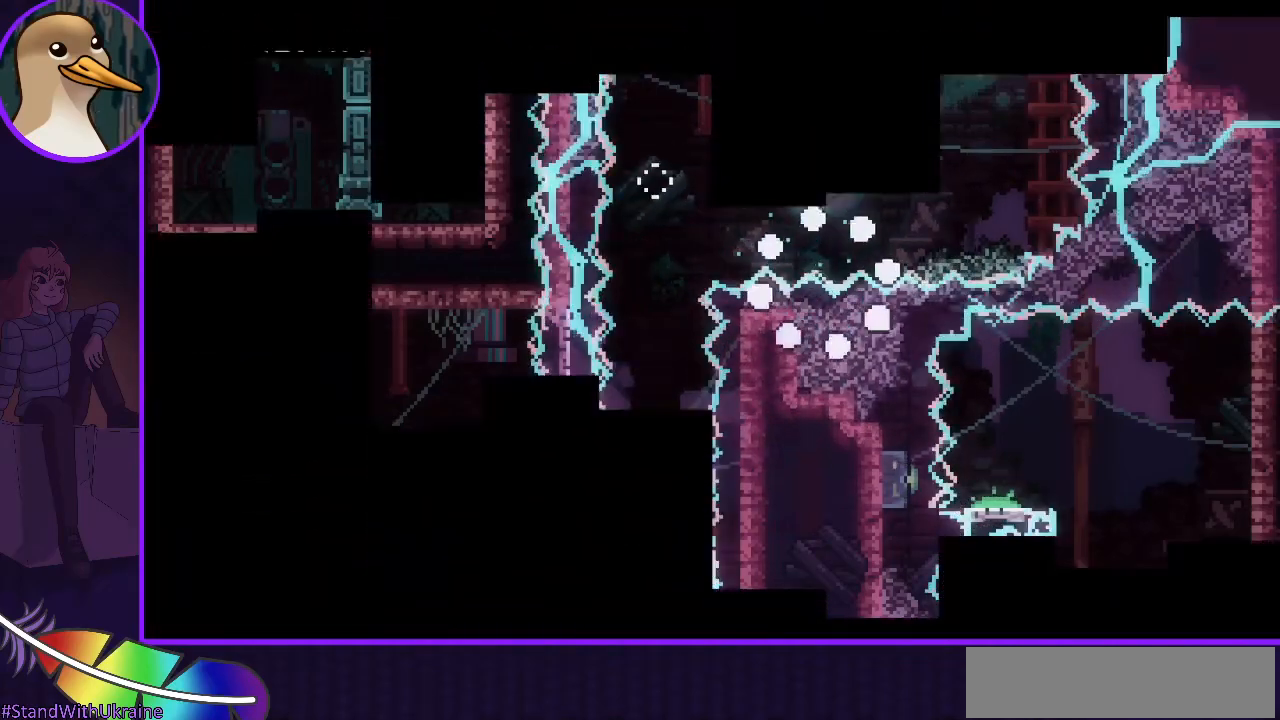
{"keys": [], "events": [[33, "jump", "up"]]}
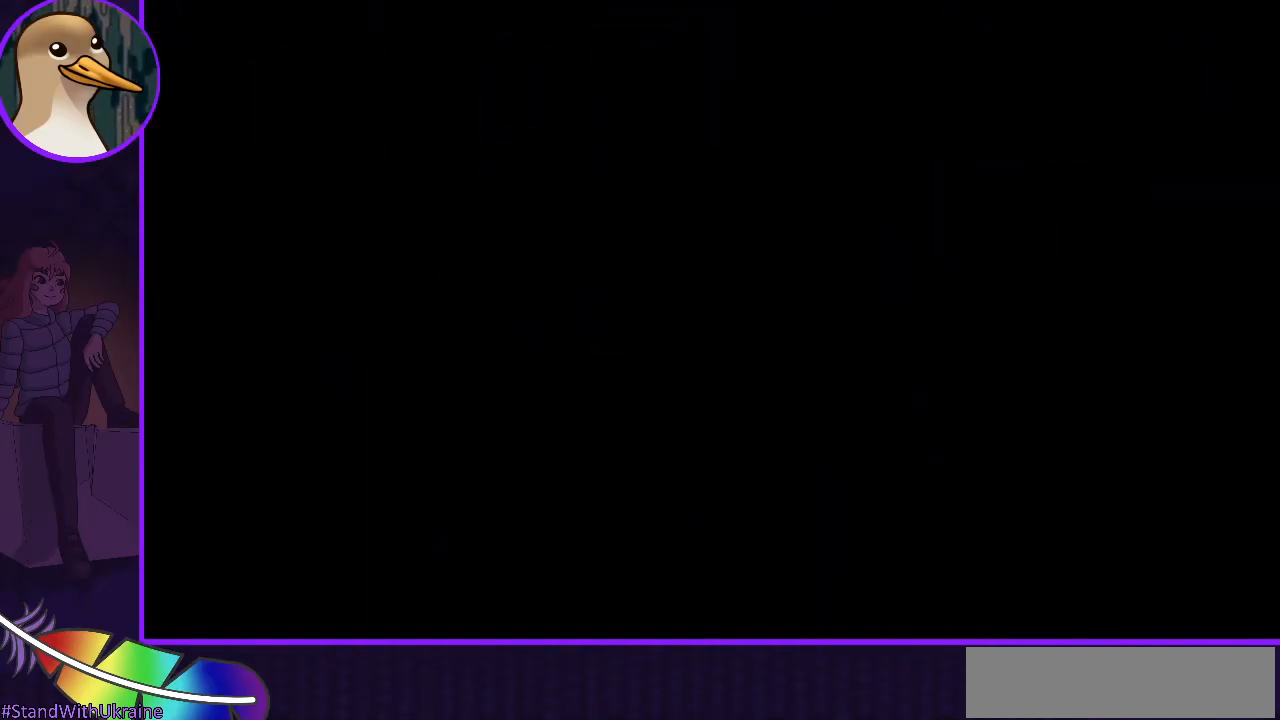
{"keys": ["grab"], "events": [[200, "grab", "down"]]}
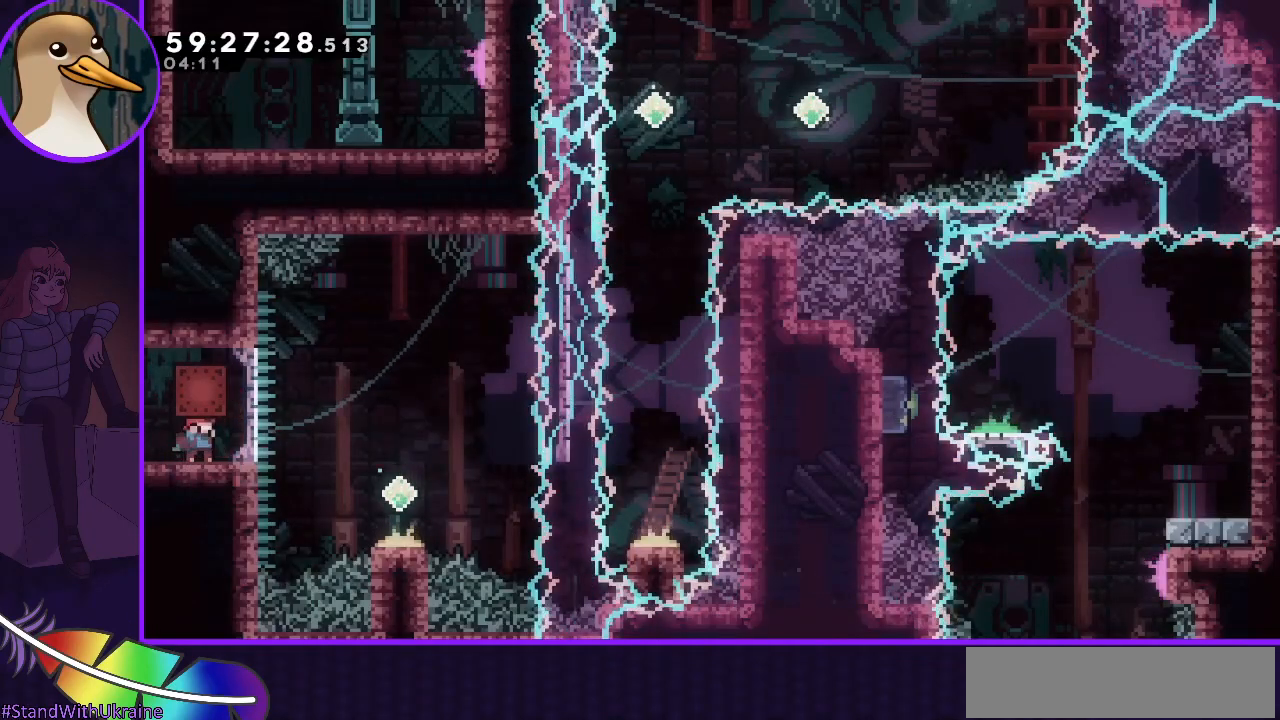
{"keys": ["grab", "jump", "right"], "events": [[350, "right", "down"], [483, "jump", "down"]]}
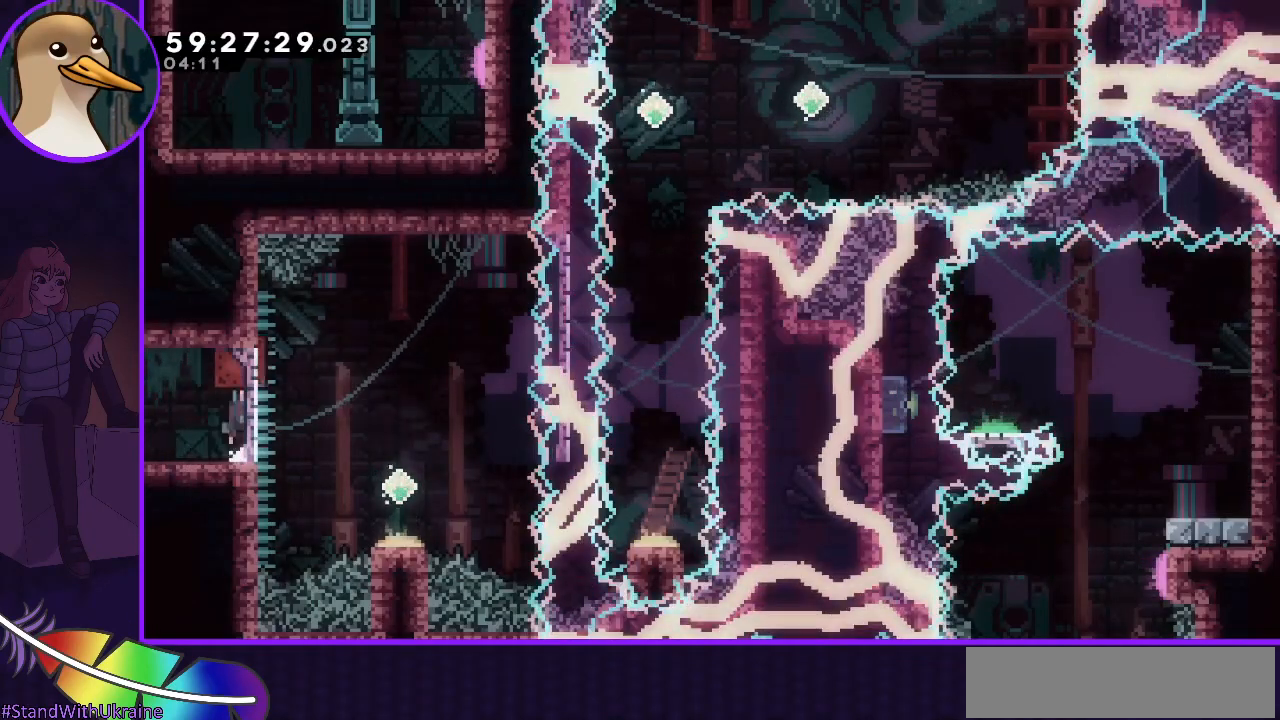
{"keys": ["grab", "jump", "right"], "events": []}
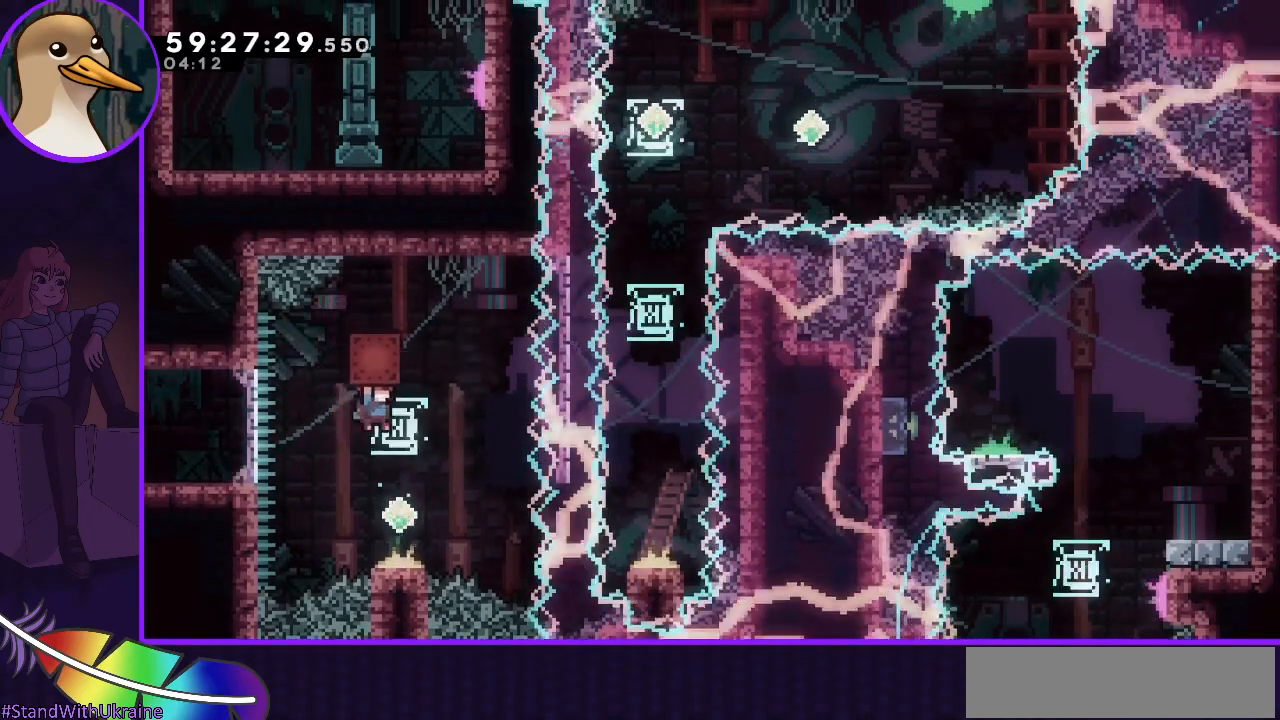
{"keys": ["grab", "up"], "events": [[50, "jump", "up"], [100, "grab", "up"], [100, "right", "up"], [150, "down", "down"], [183, "dash", "down"], [333, "down", "up"], [383, "dash", "up"], [433, "grab", "down"], [467, "up", "down"]]}
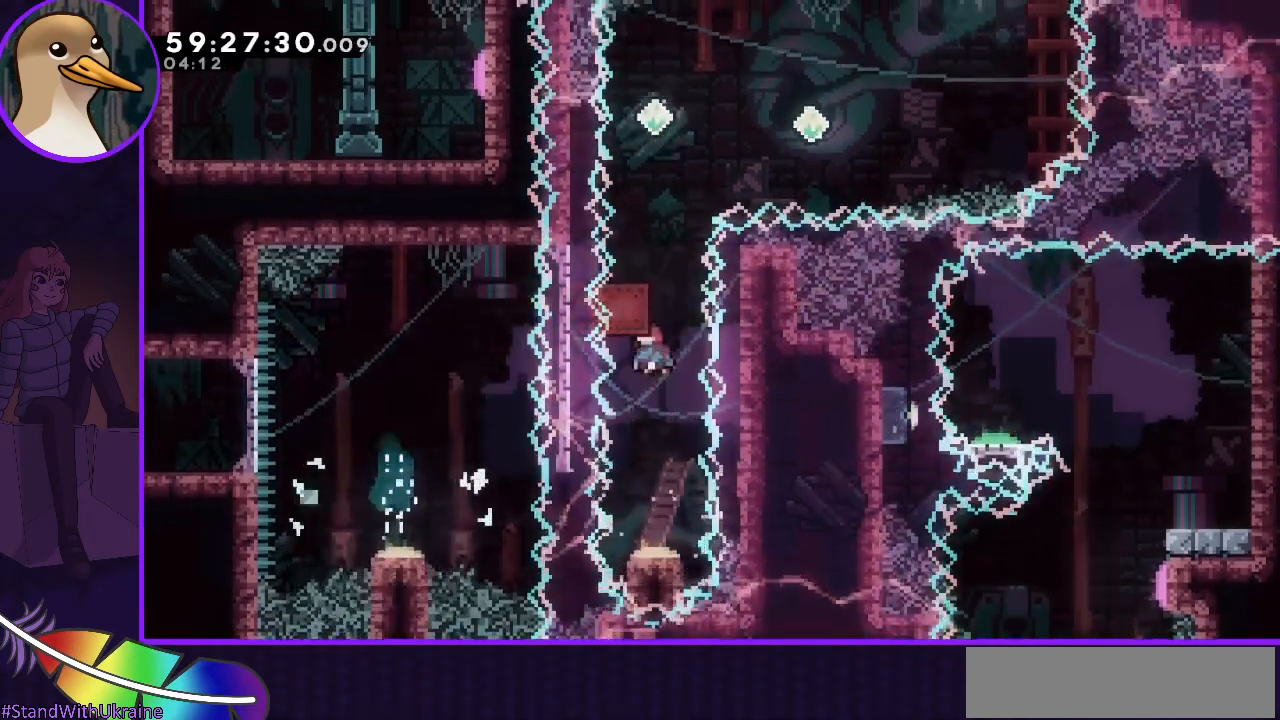
{"keys": ["grab", "up"], "events": []}
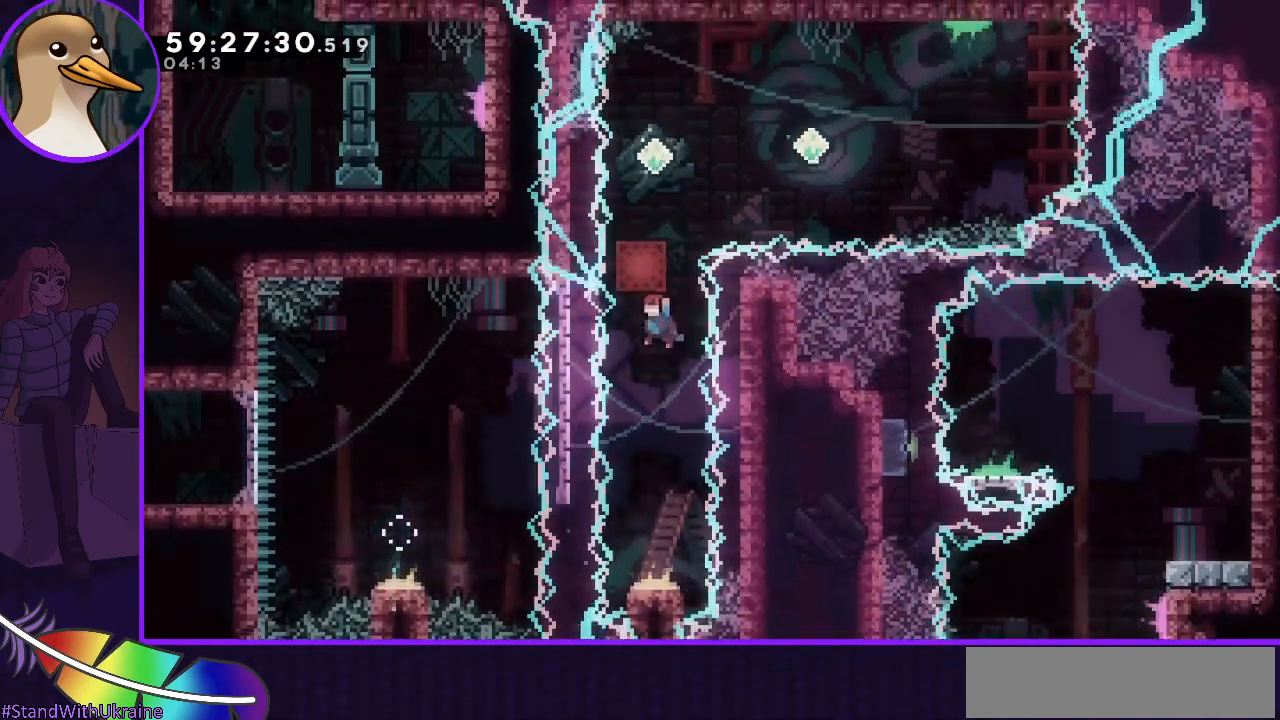
{"keys": ["grab"], "events": [[33, "grab", "up"], [133, "dash", "down"], [367, "grab", "down"], [450, "up", "up"], [500, "dash", "up"]]}
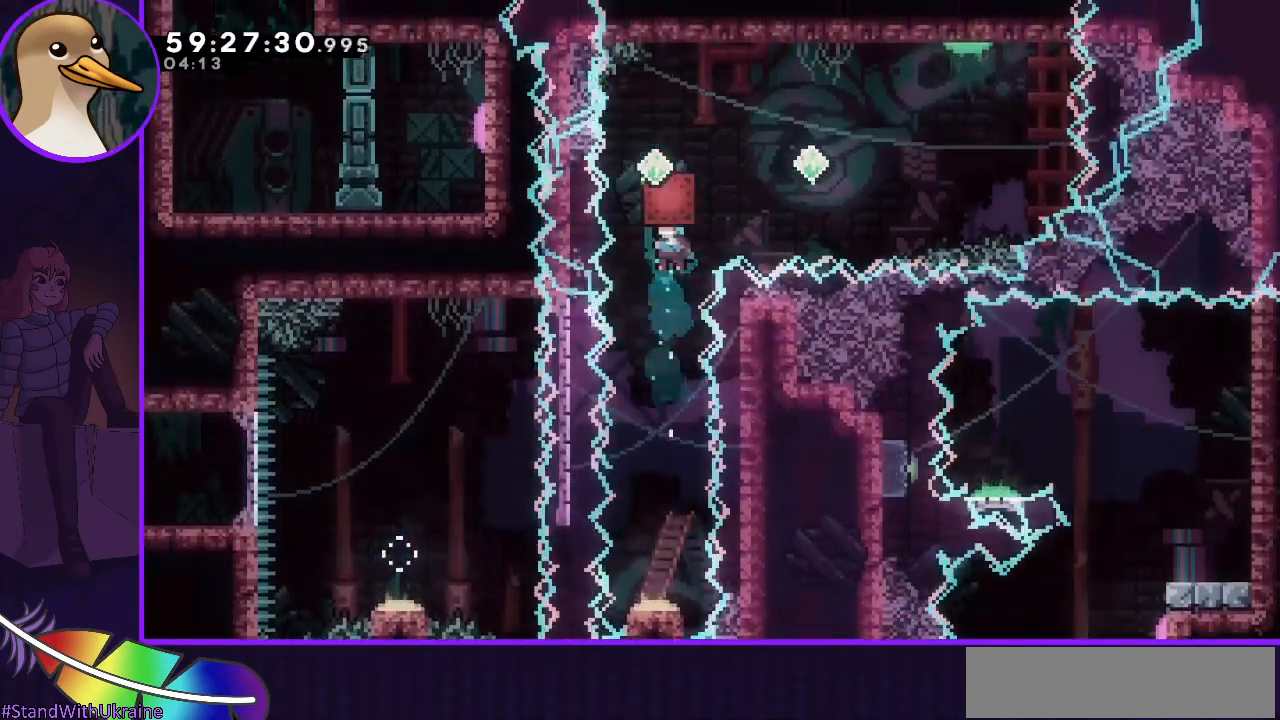
{"keys": ["dash", "right"], "events": [[100, "right", "down"], [333, "grab", "up"], [383, "dash", "down"]]}